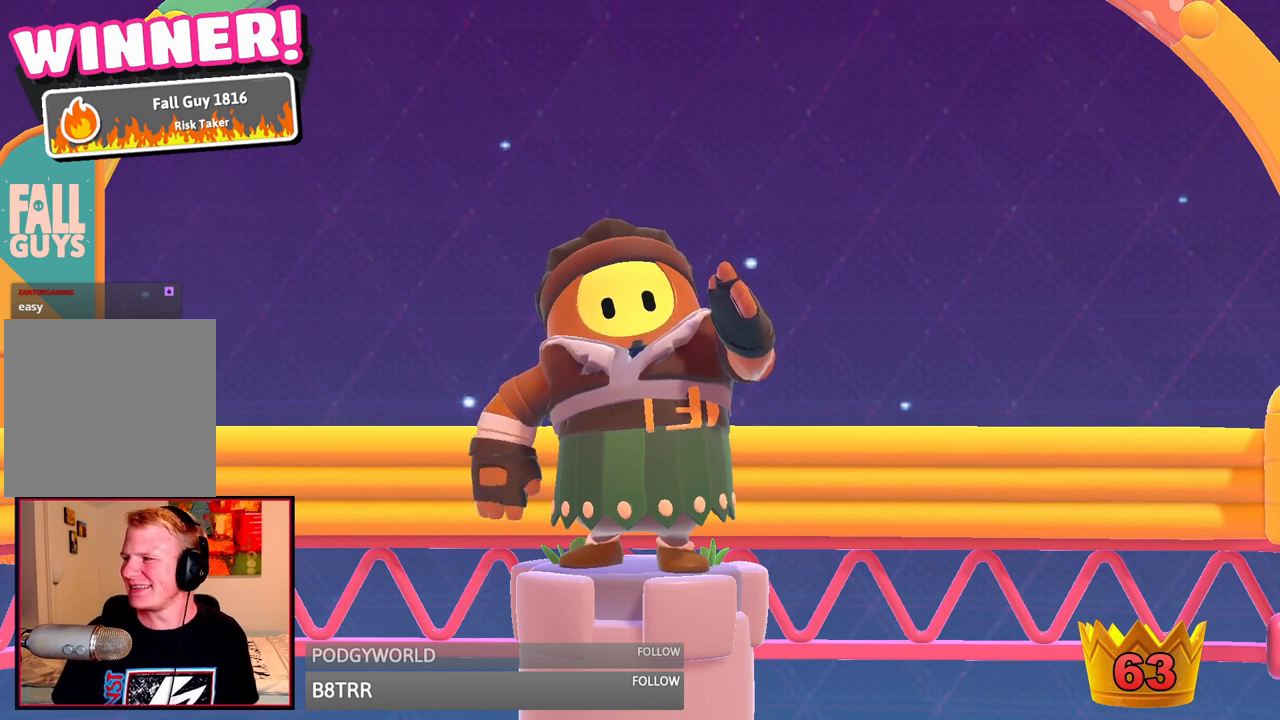
Gameplay with a controller (Xbox layout); each line is a JSON object with the inputs held at the frame after it (dt_ms = milliseconds from this image to that frame). "events" lists button and stick changes between this image and that frame as [ms after this image, input, new state], when the widget could be followed in between. Not read: L3 R3.
{"dt_ms": 1000, "buttons": [], "left_stick": "up", "right_stick": "center"}
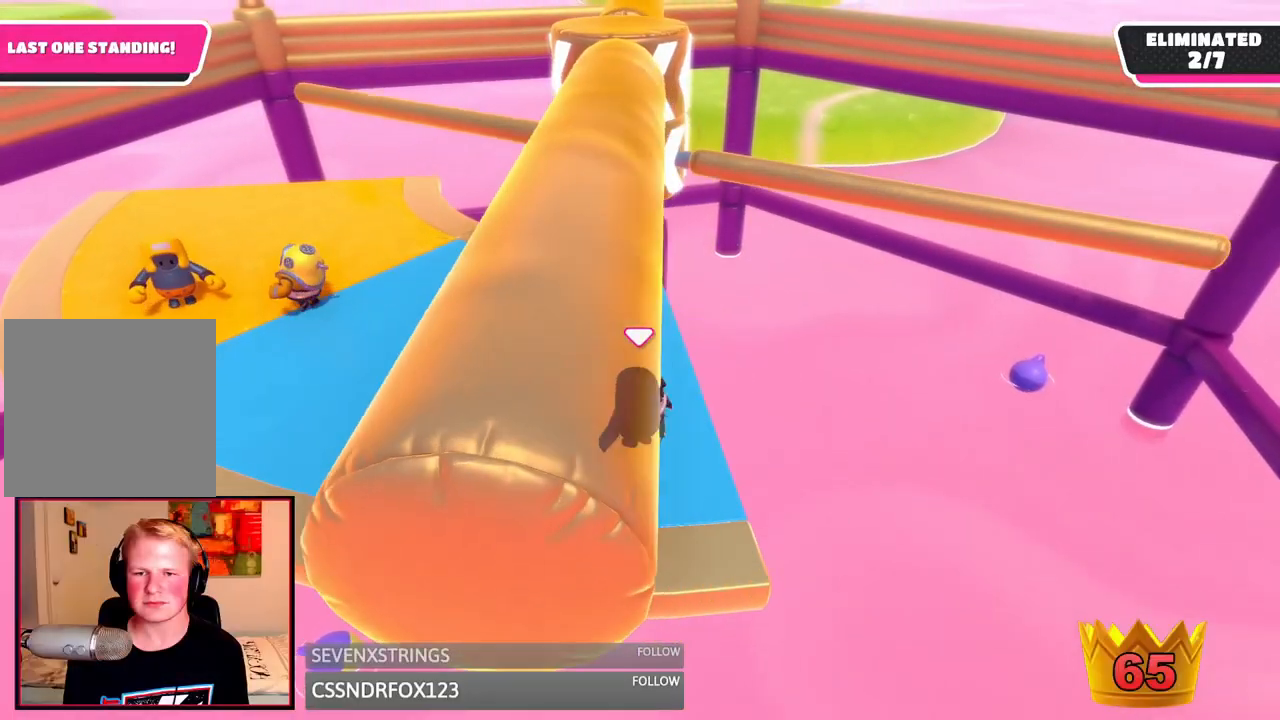
{"dt_ms": 500, "buttons": [], "left_stick": "center", "right_stick": "center", "events": [[292, "left_stick", "center"]]}
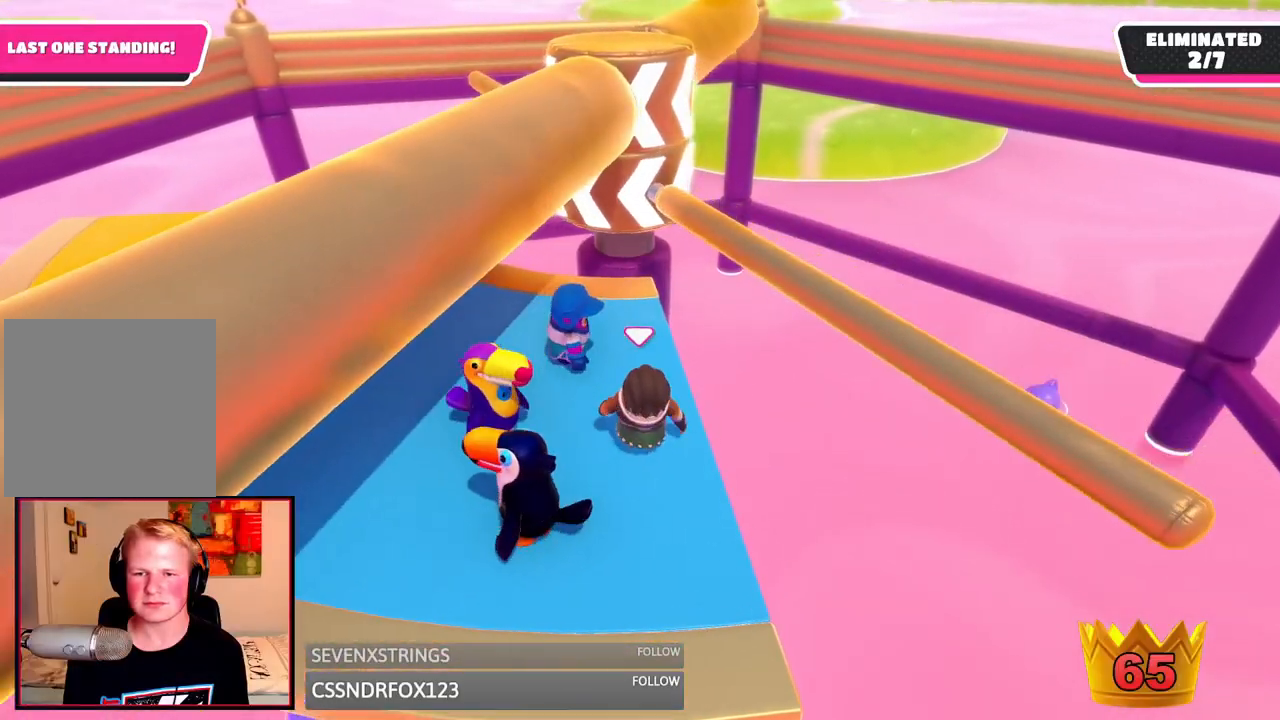
{"dt_ms": 500, "buttons": [], "left_stick": "center", "right_stick": "center", "events": [[42, "A", "down"], [42, "left_stick", "right"], [125, "left_stick", "center"], [333, "A", "up"]]}
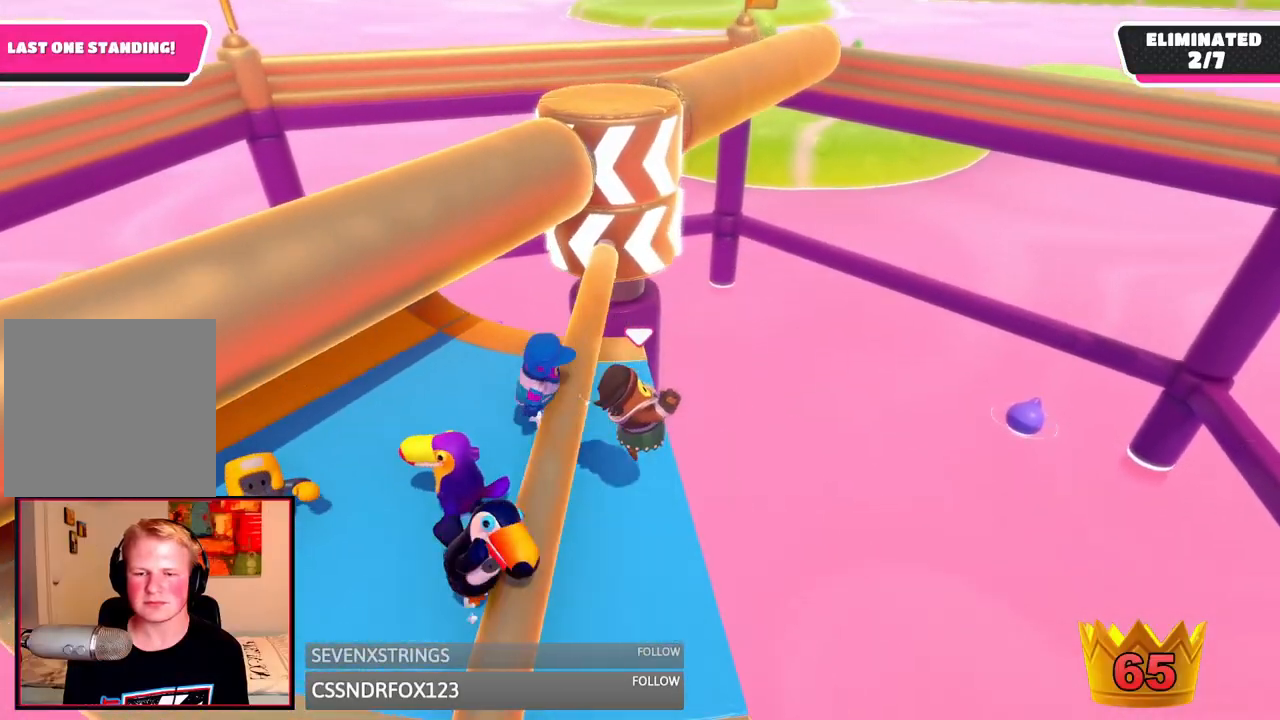
{"dt_ms": 1000, "buttons": [], "left_stick": "center", "right_stick": "center", "events": [[42, "left_stick", "down-left"], [292, "left_stick", "center"], [500, "left_stick", "left"], [667, "left_stick", "center"], [833, "left_stick", "down-right"], [1000, "left_stick", "center"]]}
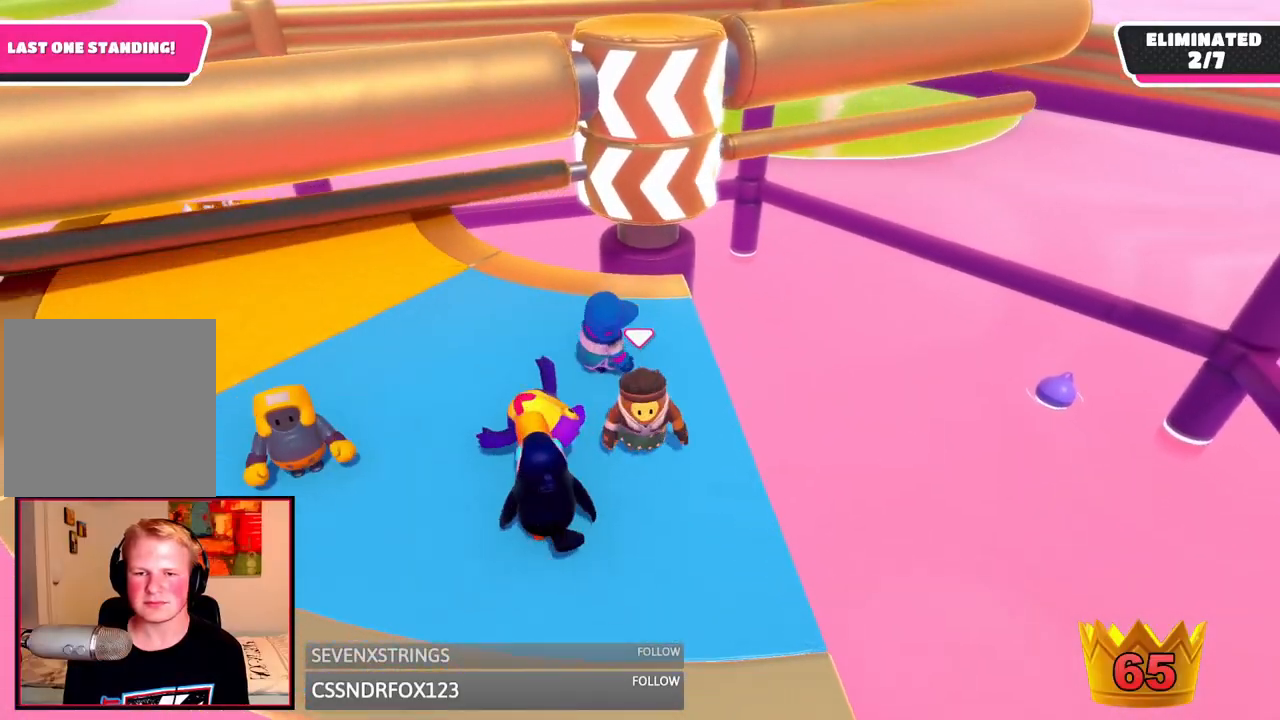
{"dt_ms": 500, "buttons": [], "left_stick": "center", "right_stick": "center", "events": []}
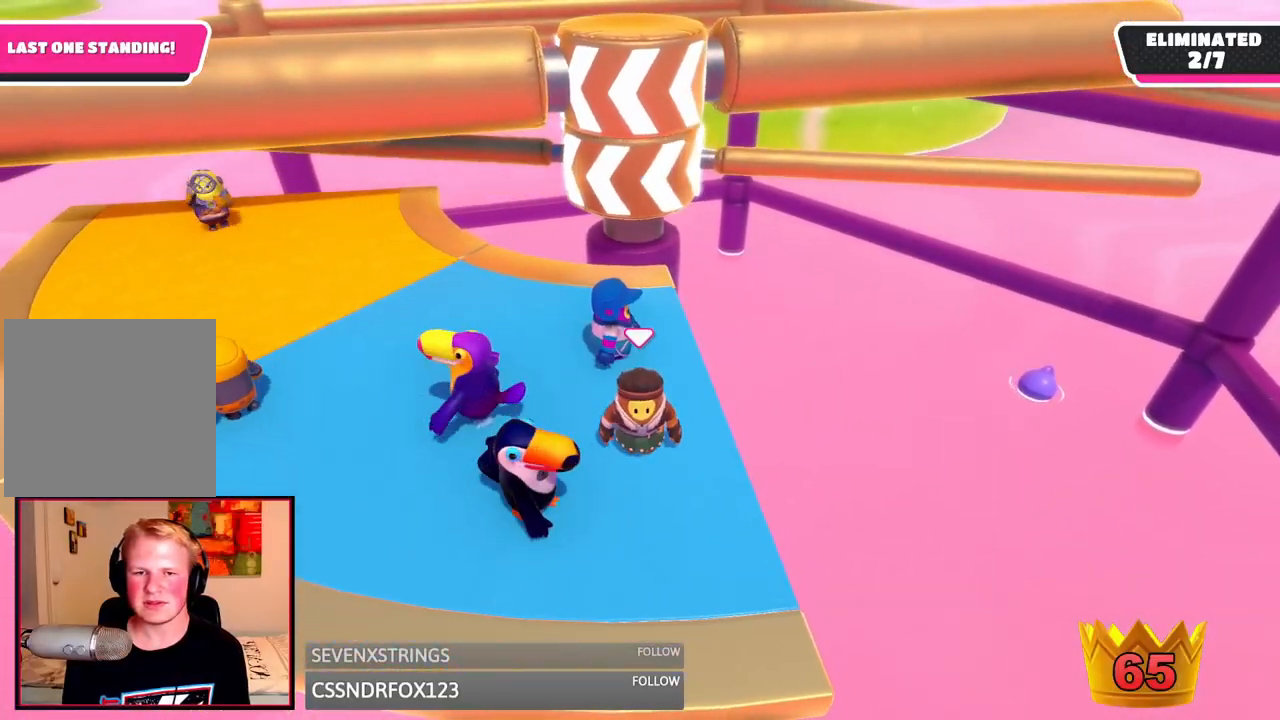
{"dt_ms": 500, "buttons": [], "left_stick": "center", "right_stick": "center", "events": []}
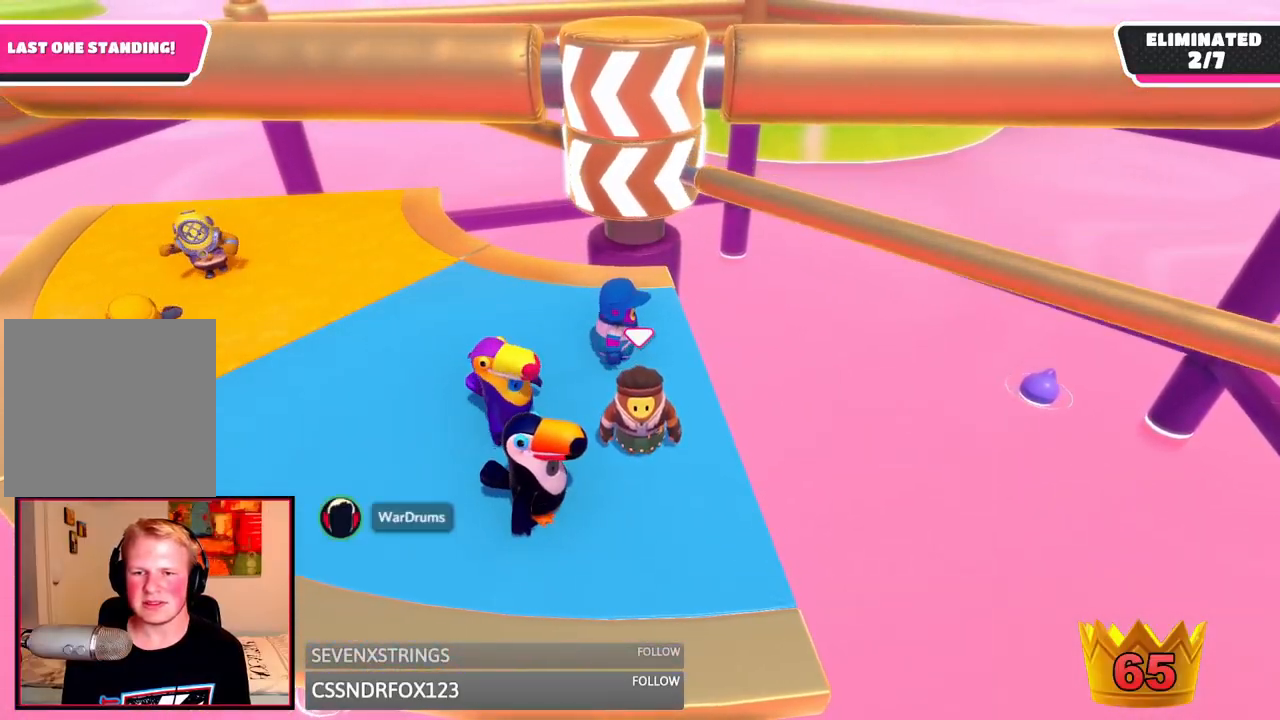
{"dt_ms": 500, "buttons": ["A"], "left_stick": "center", "right_stick": "center", "events": [[417, "A", "down"]]}
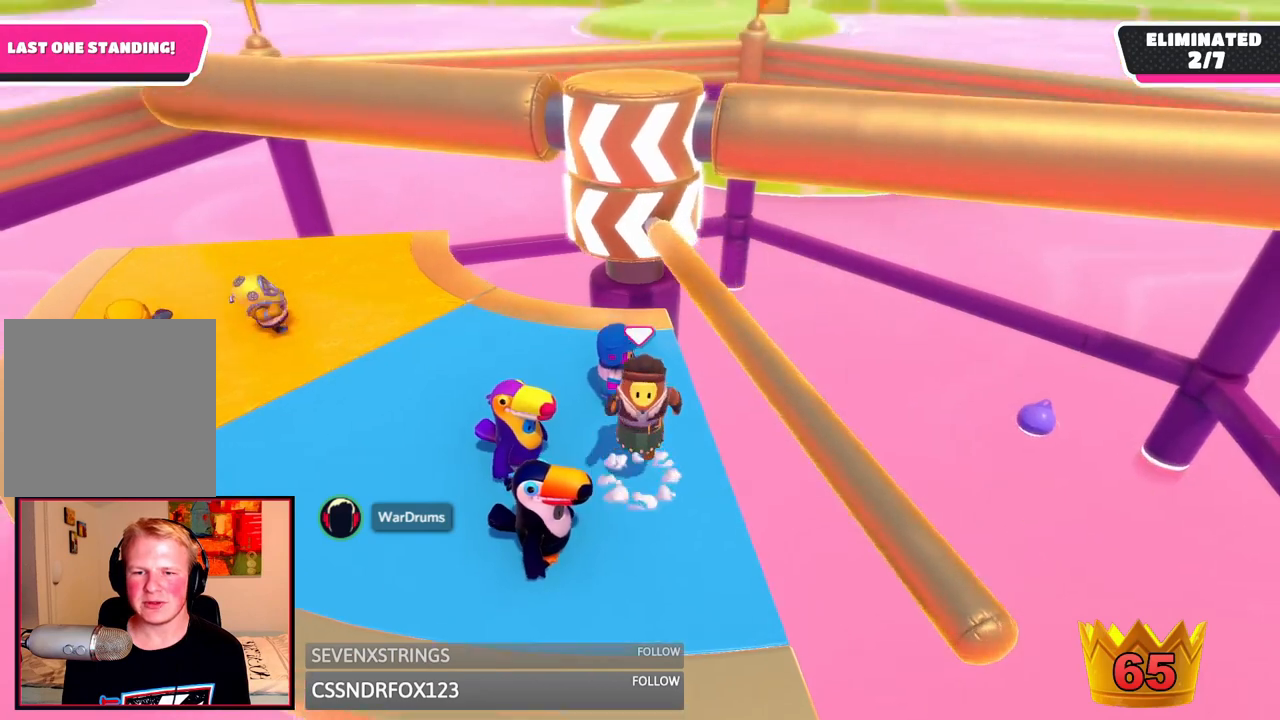
{"dt_ms": 500, "buttons": [], "left_stick": "center", "right_stick": "center", "events": [[125, "A", "up"]]}
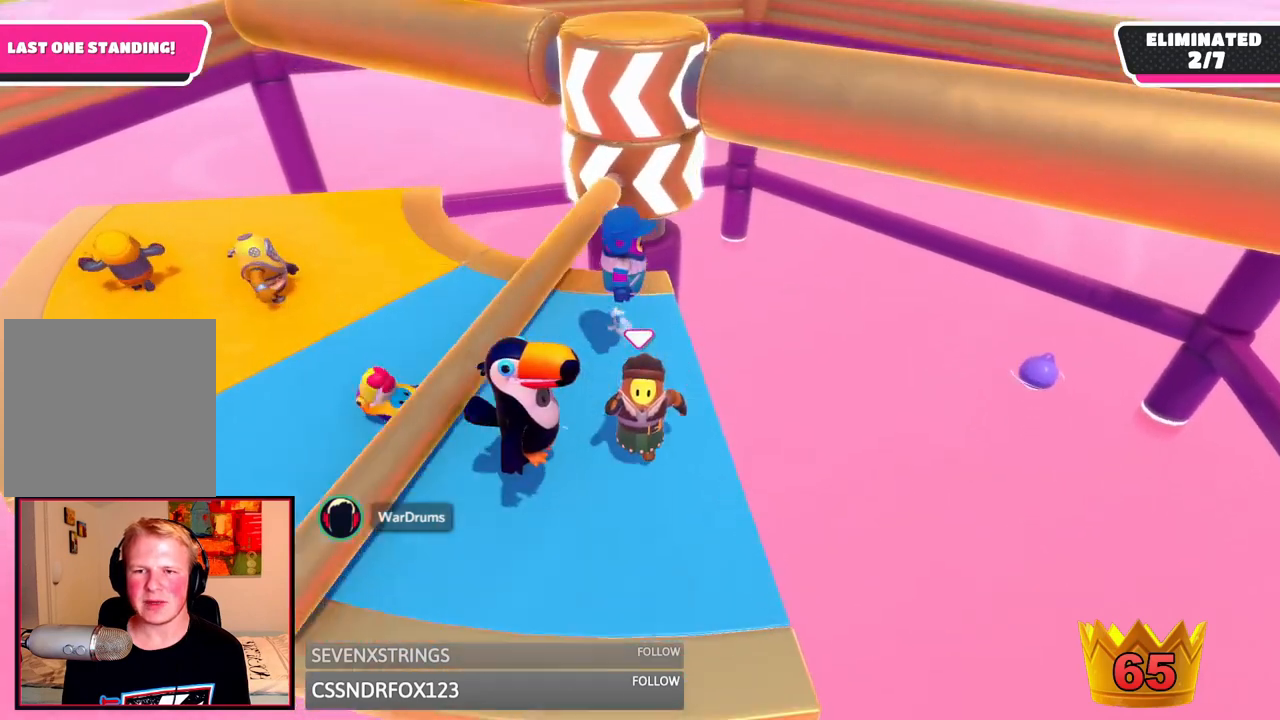
{"dt_ms": 500, "buttons": [], "left_stick": "center", "right_stick": "center", "events": []}
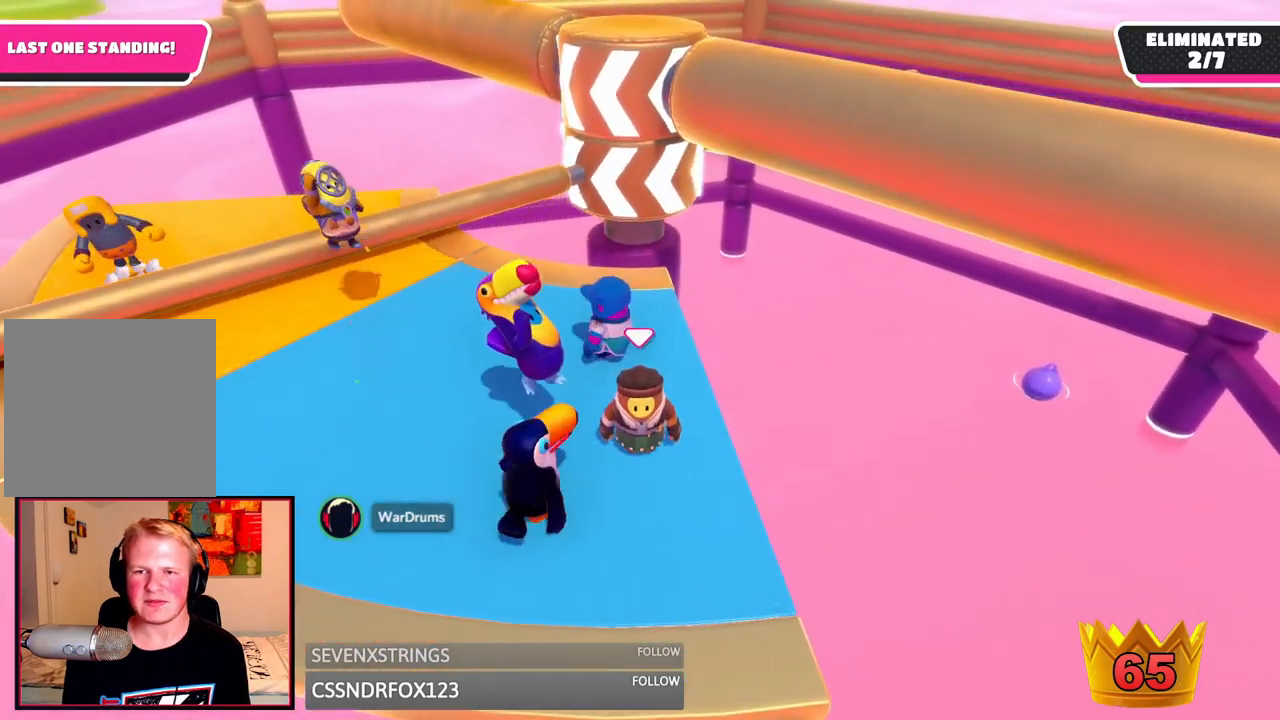
{"dt_ms": 500, "buttons": [], "left_stick": "center", "right_stick": "center", "events": [[42, "left_stick", "right"], [167, "left_stick", "center"], [167, "right_stick", "left"], [292, "right_stick", "center"]]}
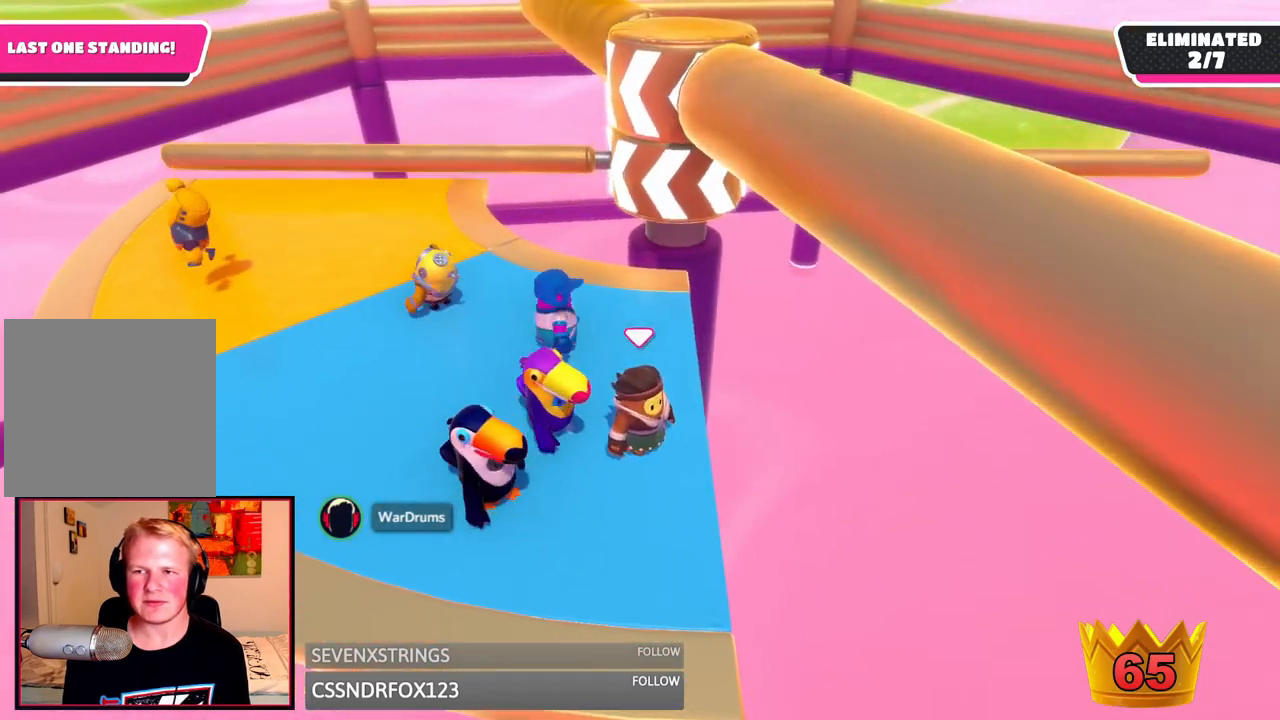
{"dt_ms": 500, "buttons": [], "left_stick": "center", "right_stick": "center", "events": []}
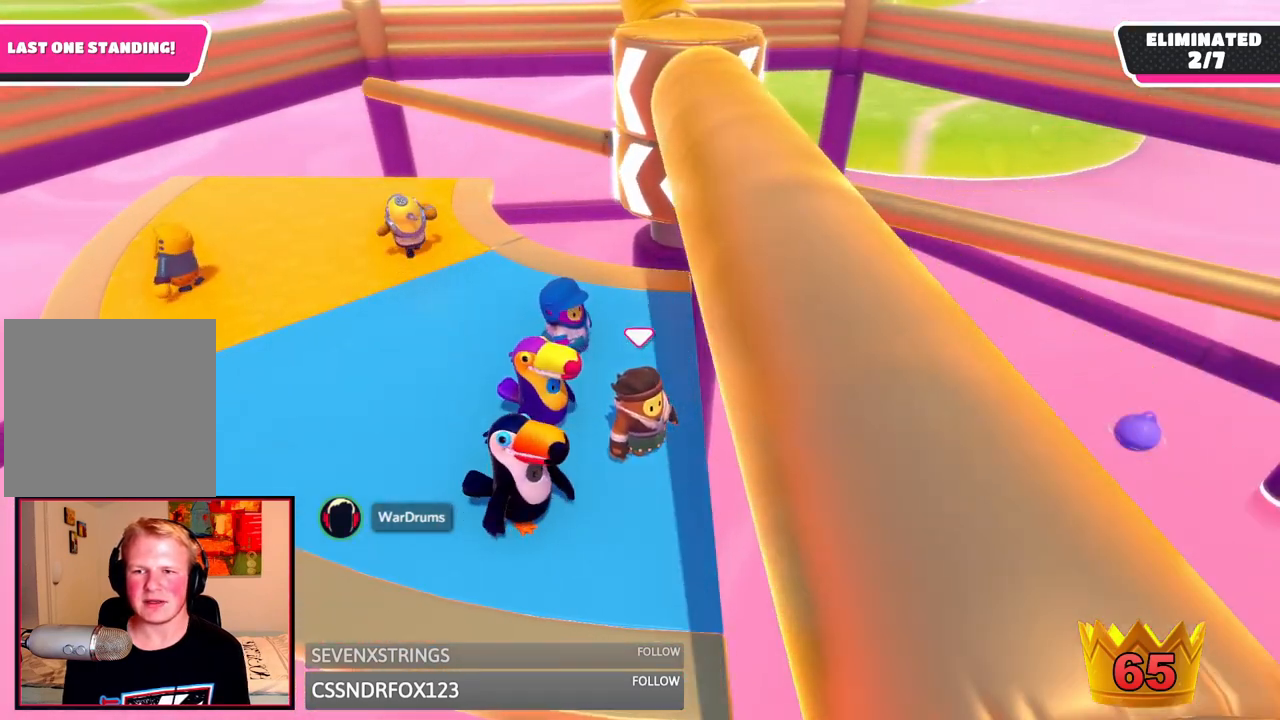
{"dt_ms": 500, "buttons": [], "left_stick": "center", "right_stick": "center", "events": []}
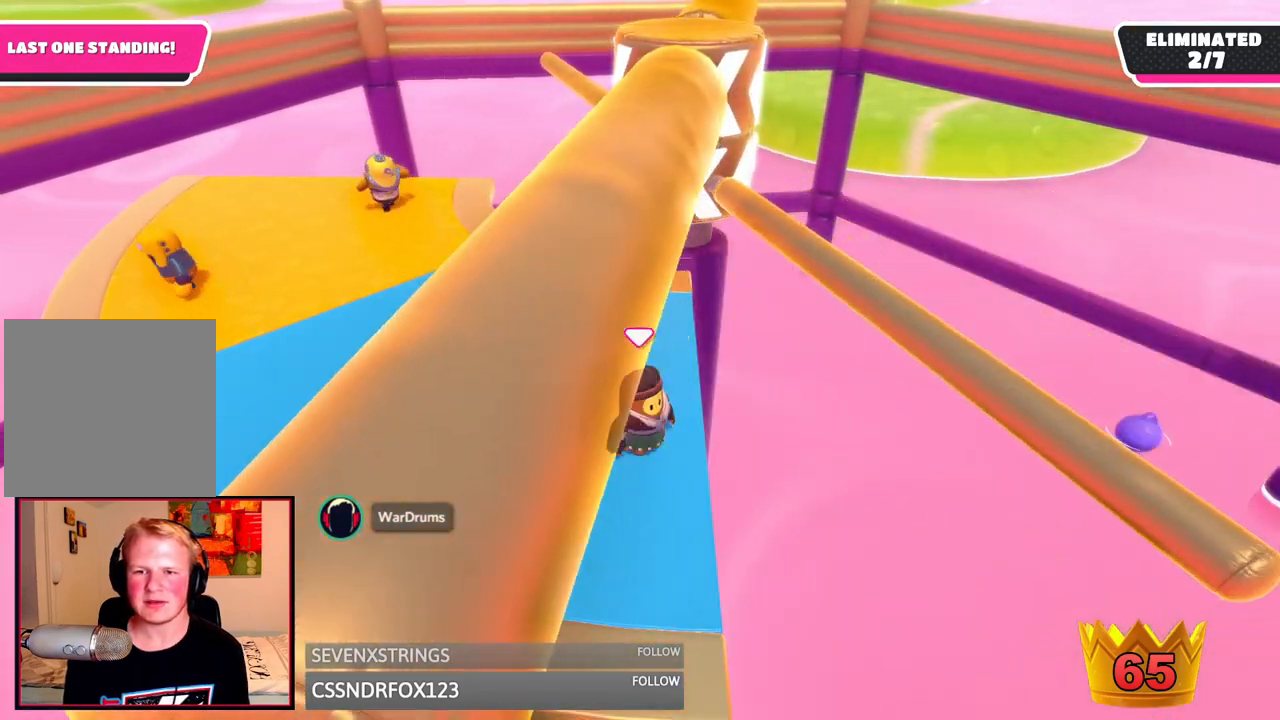
{"dt_ms": 500, "buttons": [], "left_stick": "center", "right_stick": "center", "events": [[83, "A", "down"], [375, "A", "up"]]}
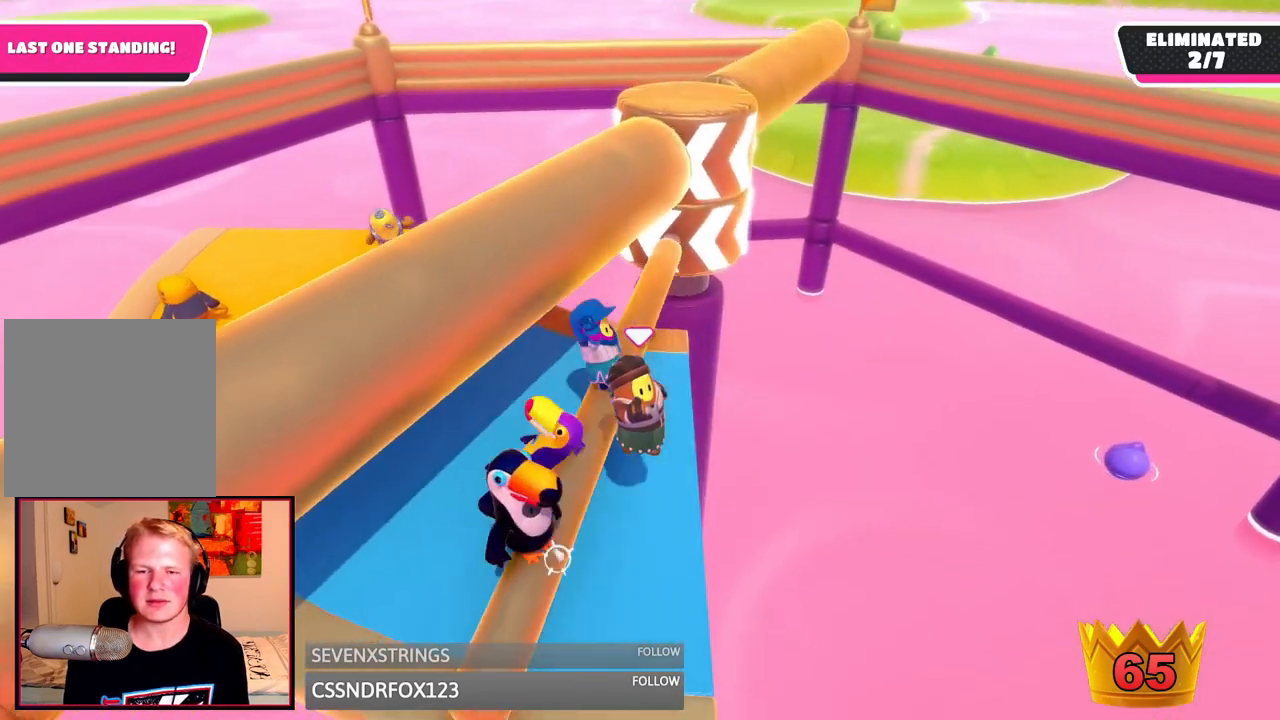
{"dt_ms": 500, "buttons": [], "left_stick": "center", "right_stick": "center", "events": [[42, "left_stick", "left"], [292, "left_stick", "center"]]}
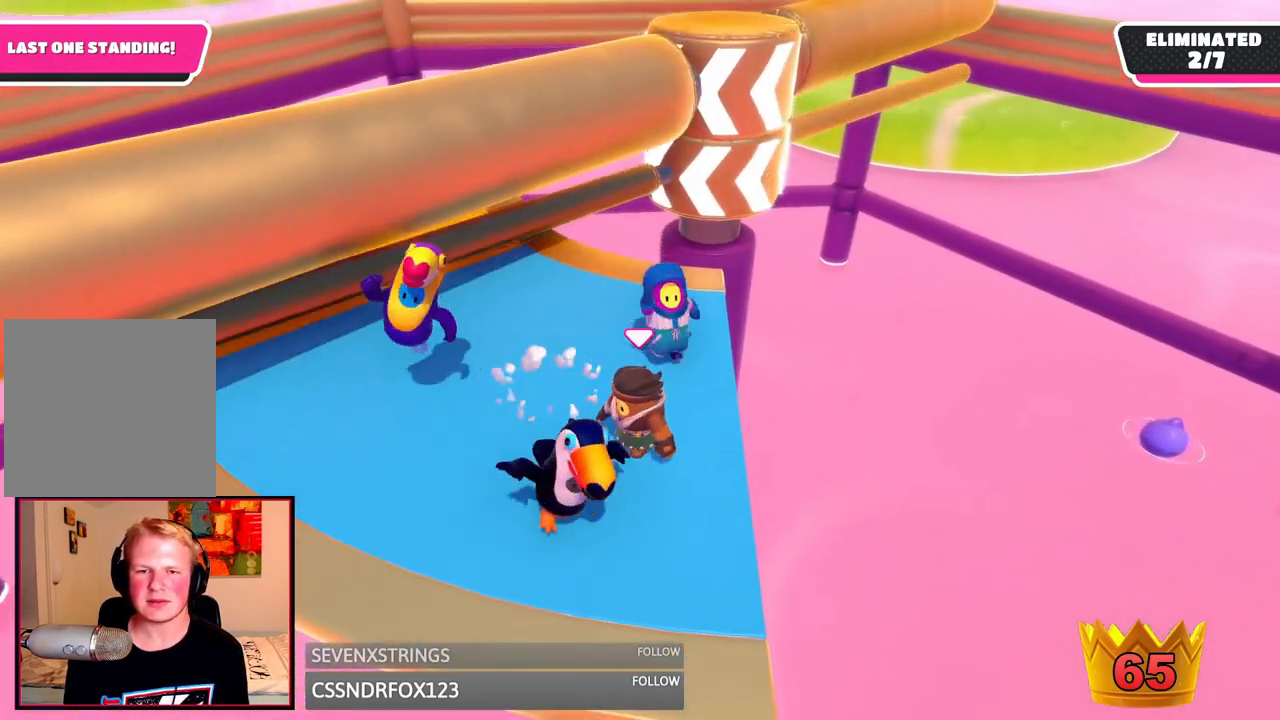
{"dt_ms": 500, "buttons": [], "left_stick": "center", "right_stick": "center", "events": []}
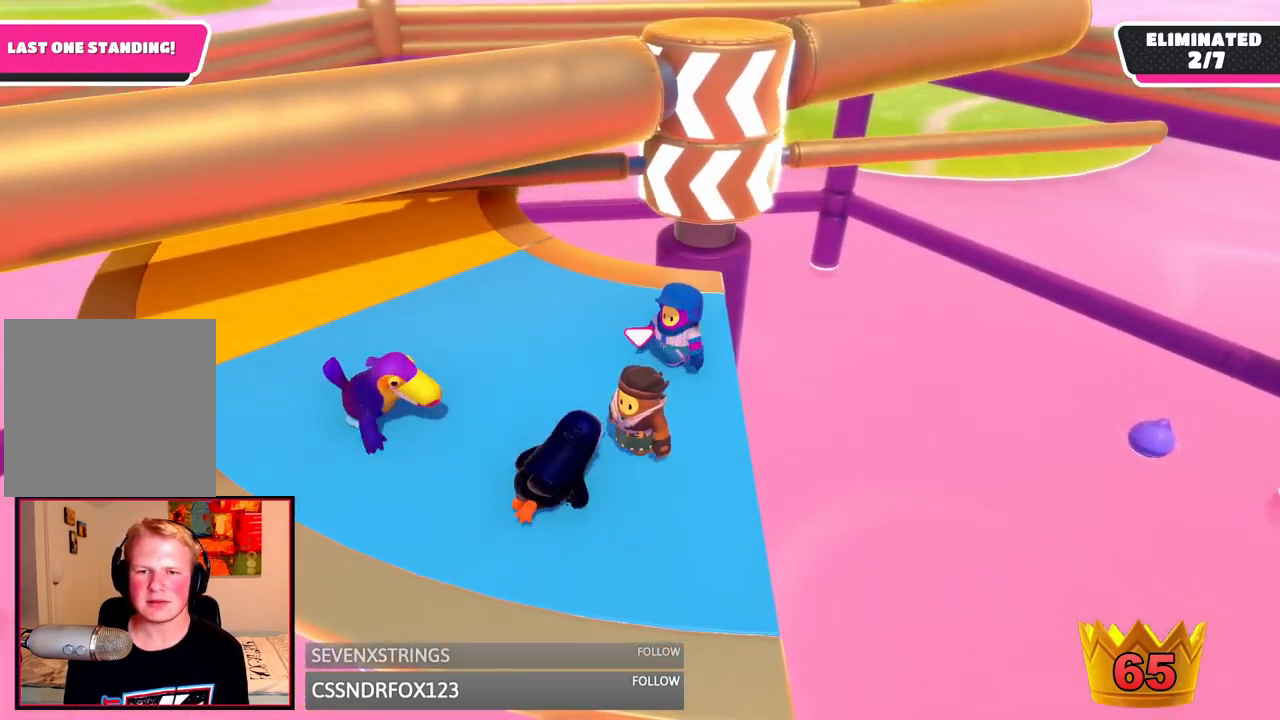
{"dt_ms": 500, "buttons": [], "left_stick": "center", "right_stick": "center", "events": [[125, "right_stick", "right"], [208, "left_stick", "right"], [292, "left_stick", "center"], [292, "right_stick", "center"]]}
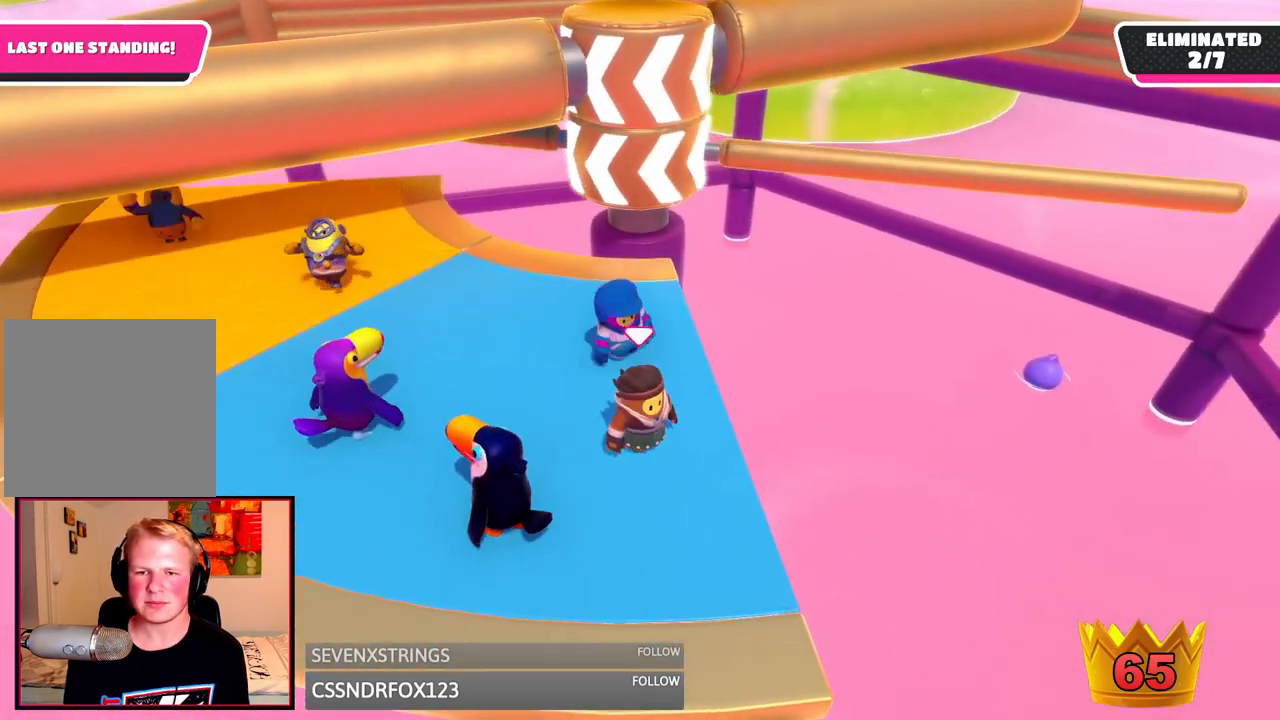
{"dt_ms": 500, "buttons": [], "left_stick": "center", "right_stick": "center", "events": [[208, "left_stick", "right"], [333, "left_stick", "center"]]}
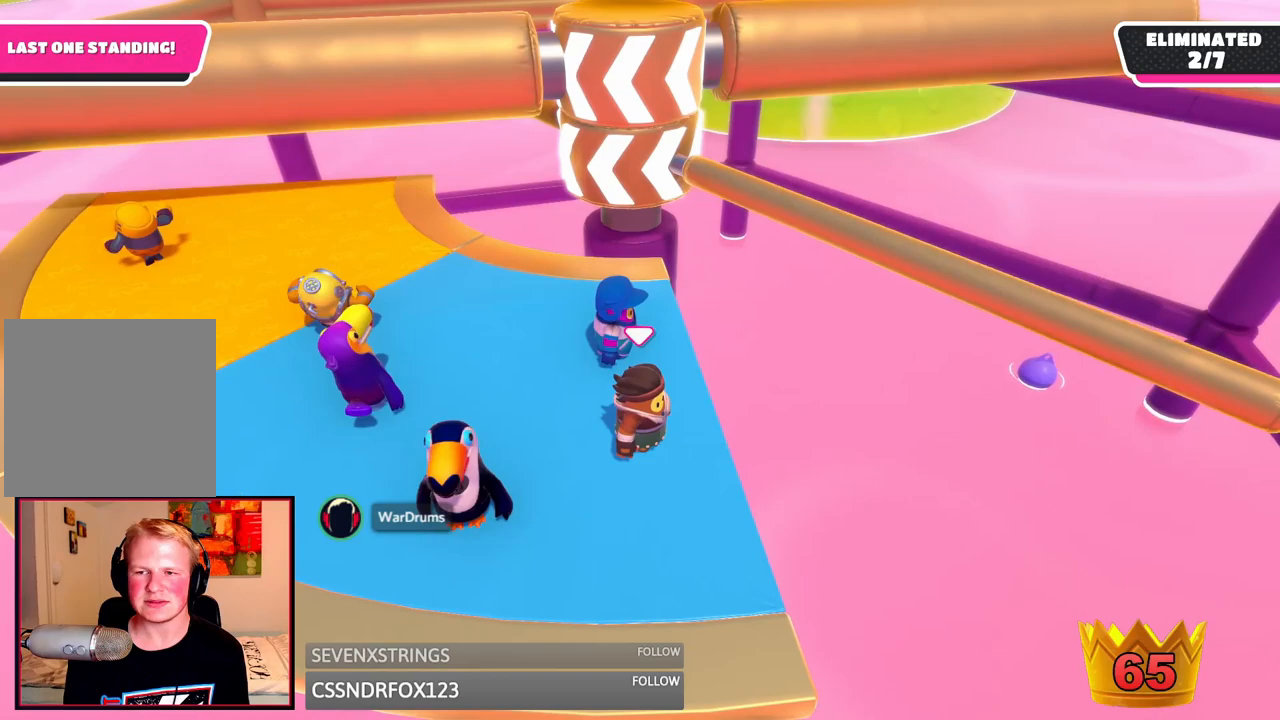
{"dt_ms": 500, "buttons": [], "left_stick": "center", "right_stick": "center", "events": [[167, "A", "down"], [375, "A", "up"]]}